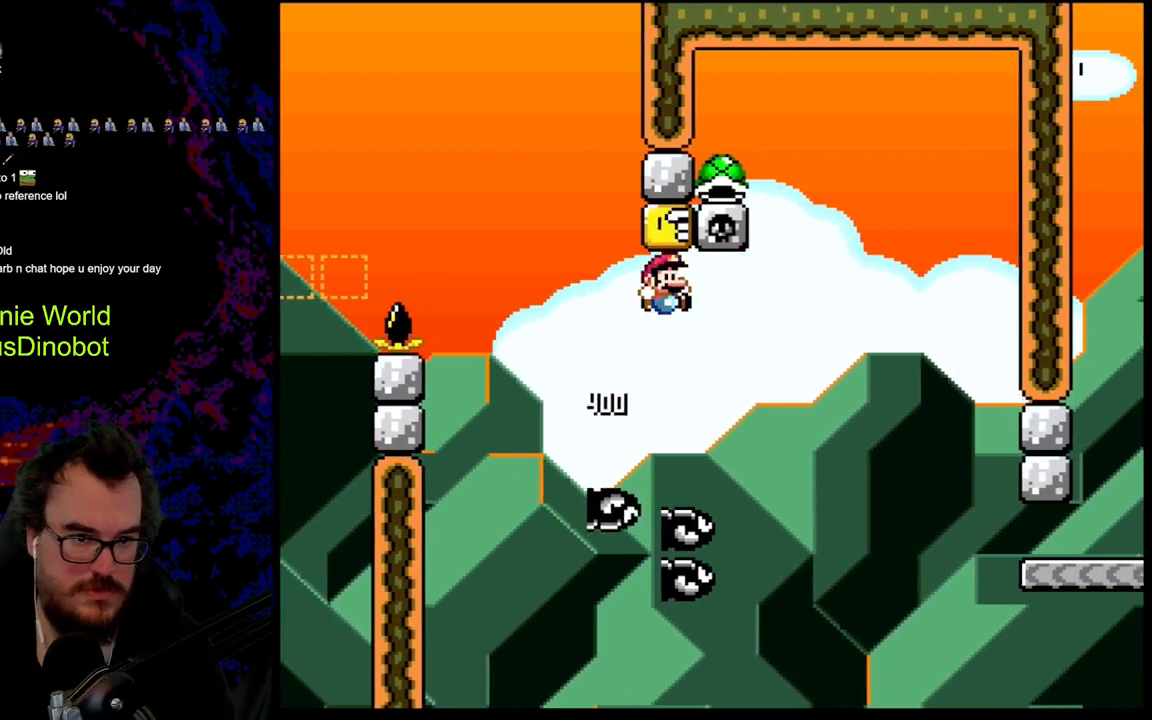
Gameplay with a controller (Nintendo layout); each line is a JSON object with the inputs held at the frame after it. "events" lists button and stick changes between this image and that frame as [ms after this image, input, new state], when the widget could be followed in between. Not read: L3 R3.
{"buttons": ["B", "Y", "DPAD_LEFT"], "events": [[33, "DPAD_RIGHT", "down"], [50, "DPAD_LEFT", "up"], [467, "DPAD_DOWN", "down"], [467, "DPAD_RIGHT", "up"], [500, "DPAD_DOWN", "up"], [500, "DPAD_LEFT", "down"]]}
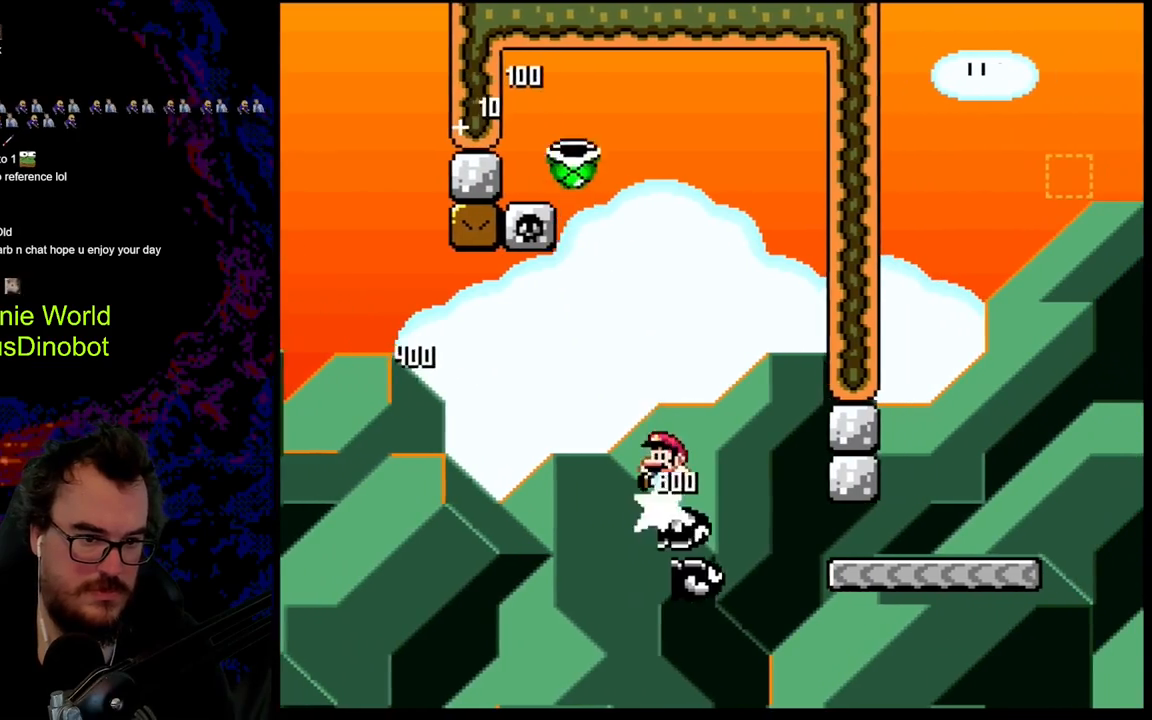
{"buttons": ["B", "Y", "DPAD_RIGHT"], "events": [[300, "DPAD_LEFT", "up"], [367, "DPAD_RIGHT", "down"]]}
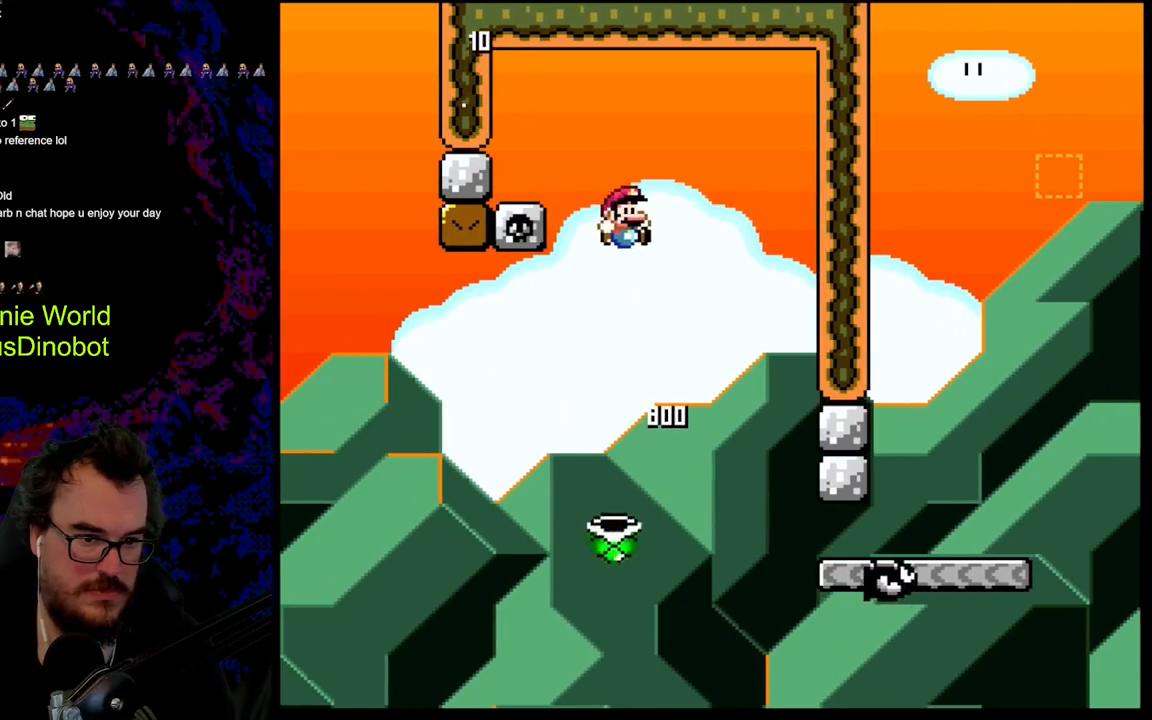
{"buttons": ["Y", "DPAD_RIGHT"], "events": [[317, "B", "up"], [400, "DPAD_LEFT", "down"], [400, "DPAD_RIGHT", "up"], [467, "DPAD_LEFT", "up"], [467, "DPAD_RIGHT", "down"]]}
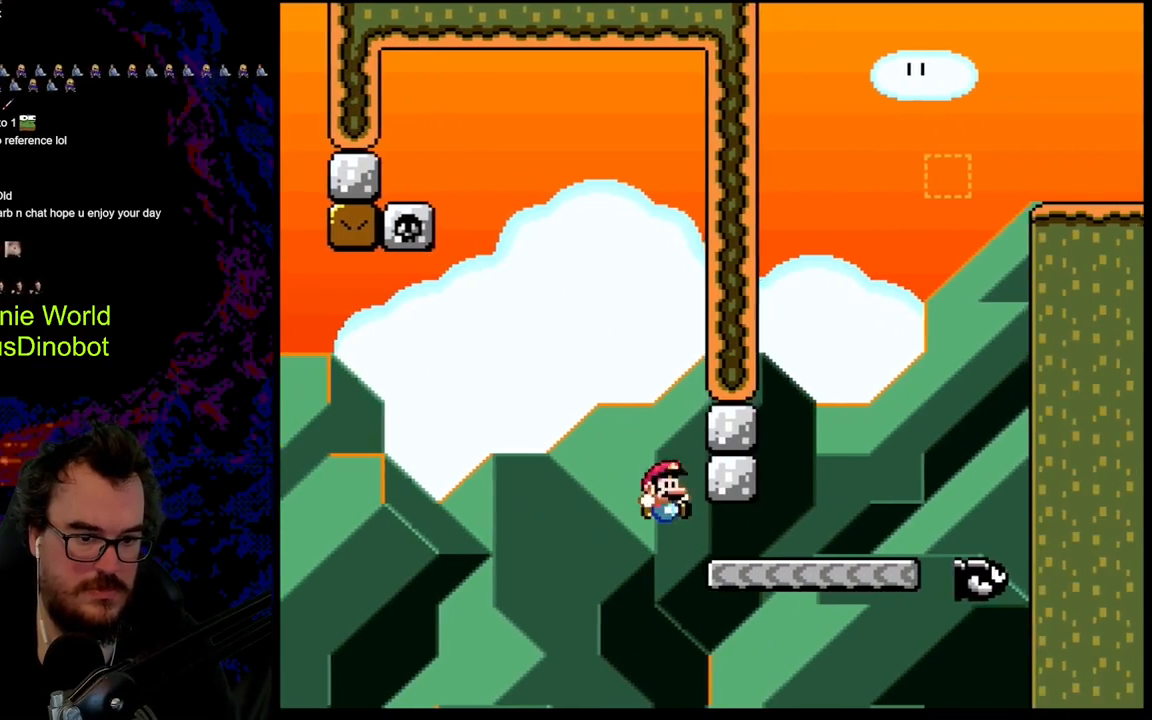
{"buttons": ["Y", "DPAD_RIGHT"], "events": []}
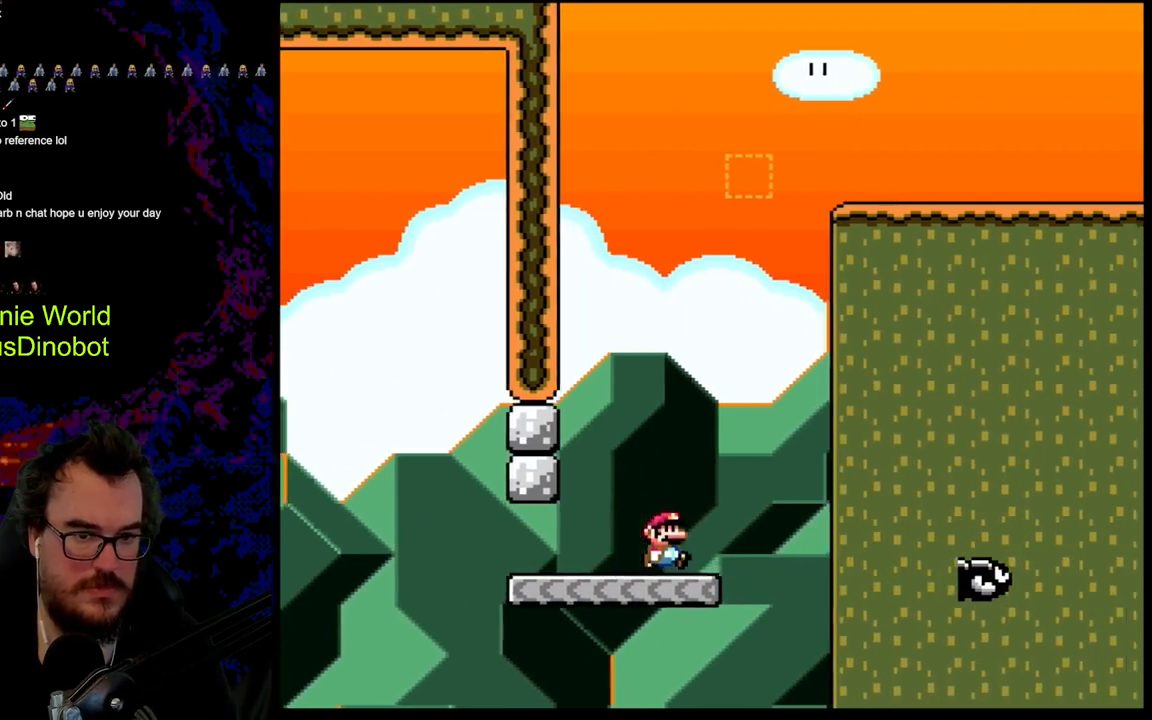
{"buttons": ["B", "Y", "DPAD_RIGHT"], "events": [[117, "B", "down"]]}
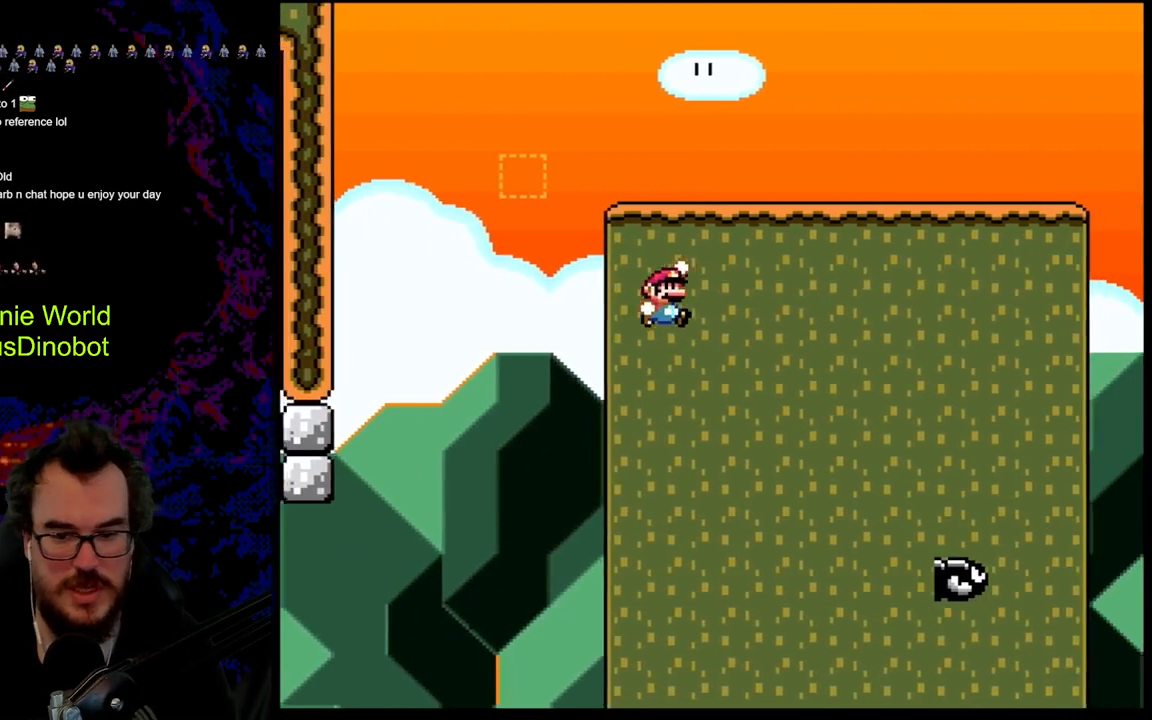
{"buttons": ["Y"], "events": [[400, "DPAD_RIGHT", "up"], [450, "B", "up"]]}
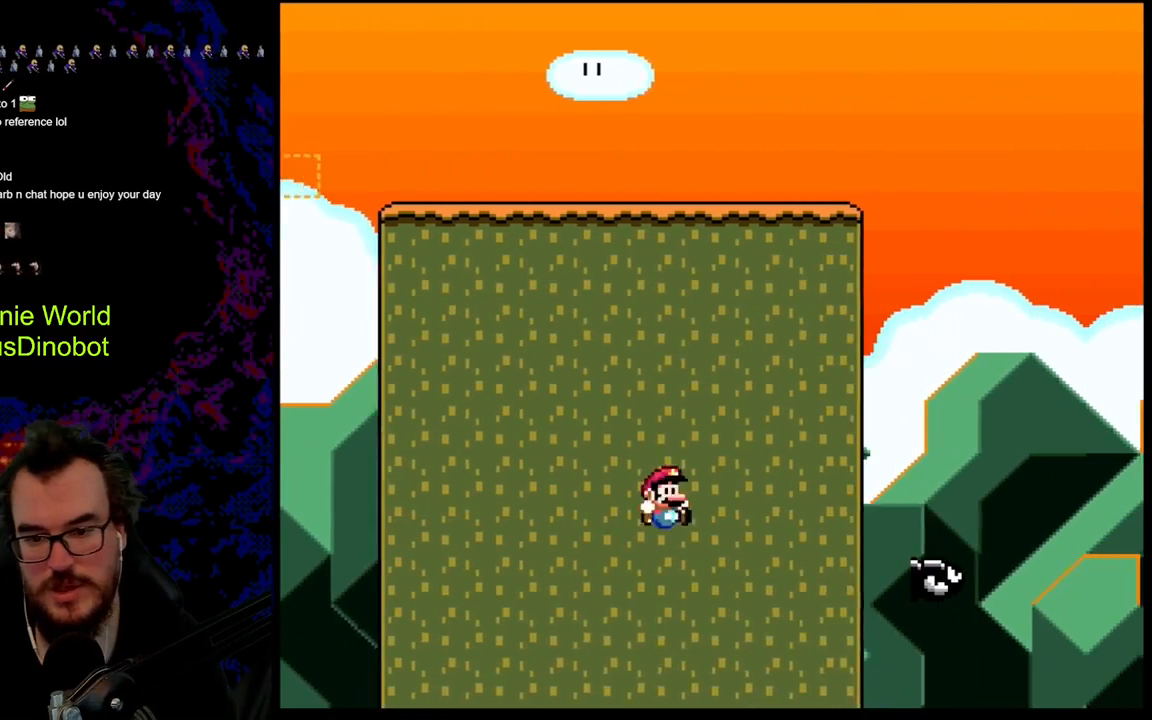
{"buttons": [], "events": [[33, "Y", "up"]]}
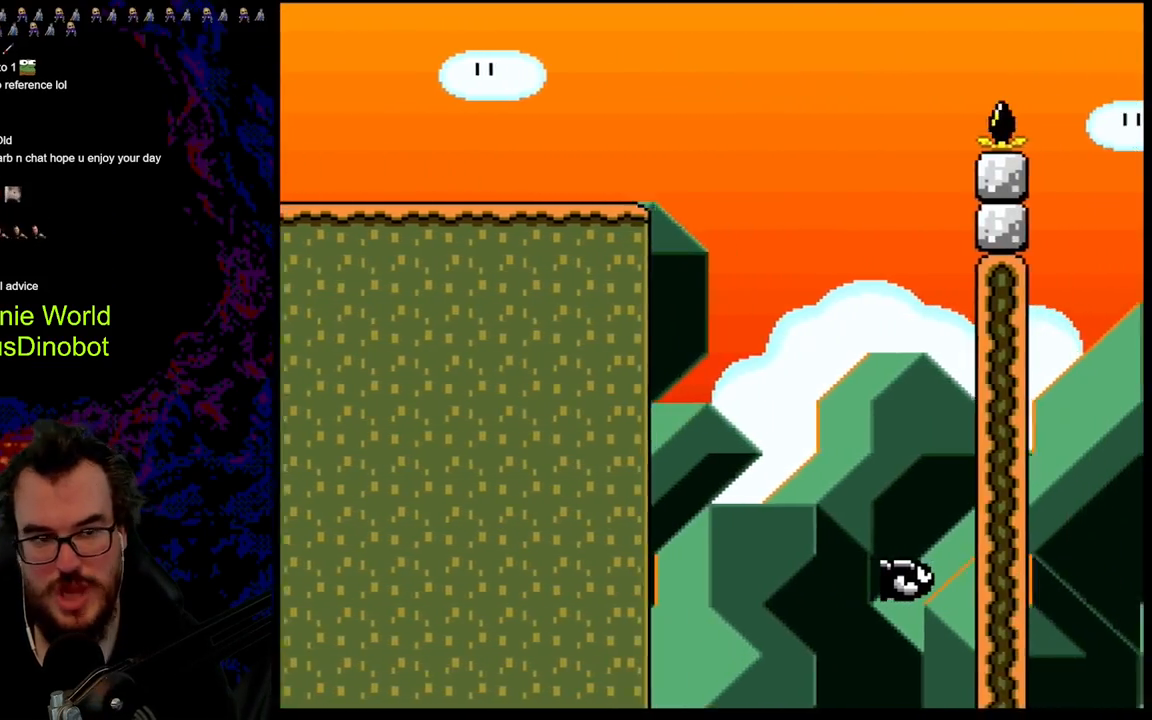
{"buttons": ["B"], "events": [[467, "B", "down"]]}
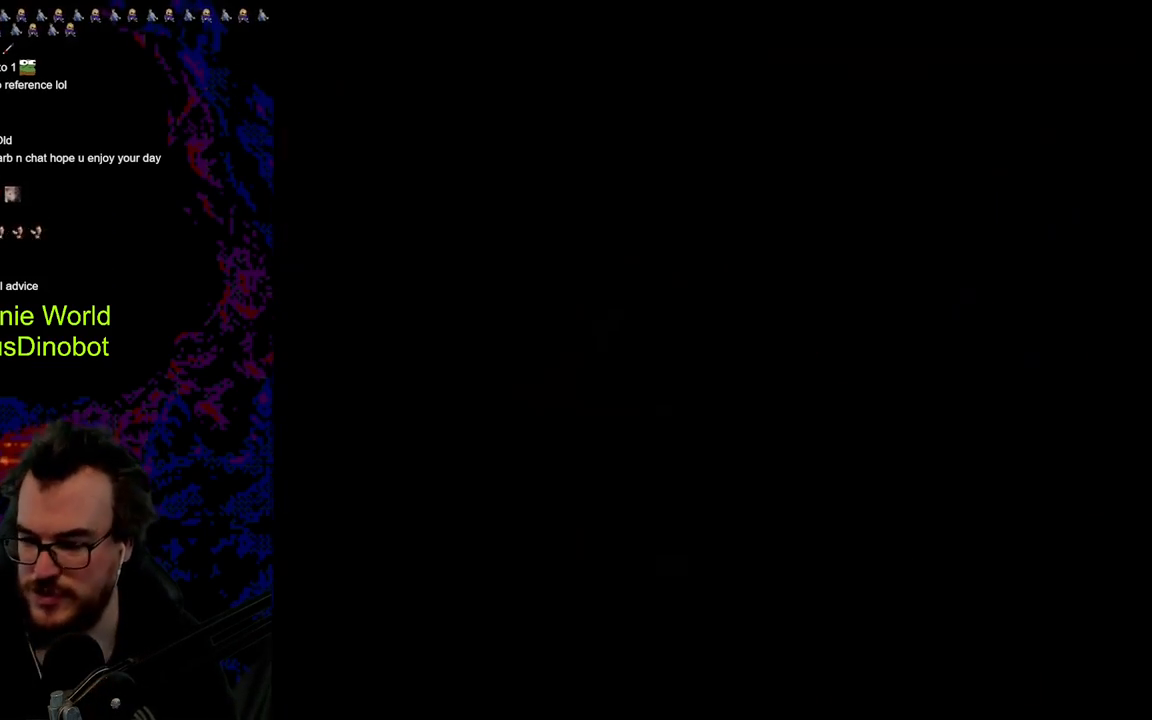
{"buttons": ["Y", "DPAD_RIGHT"], "events": [[167, "B", "up"], [300, "DPAD_RIGHT", "down"], [367, "Y", "down"]]}
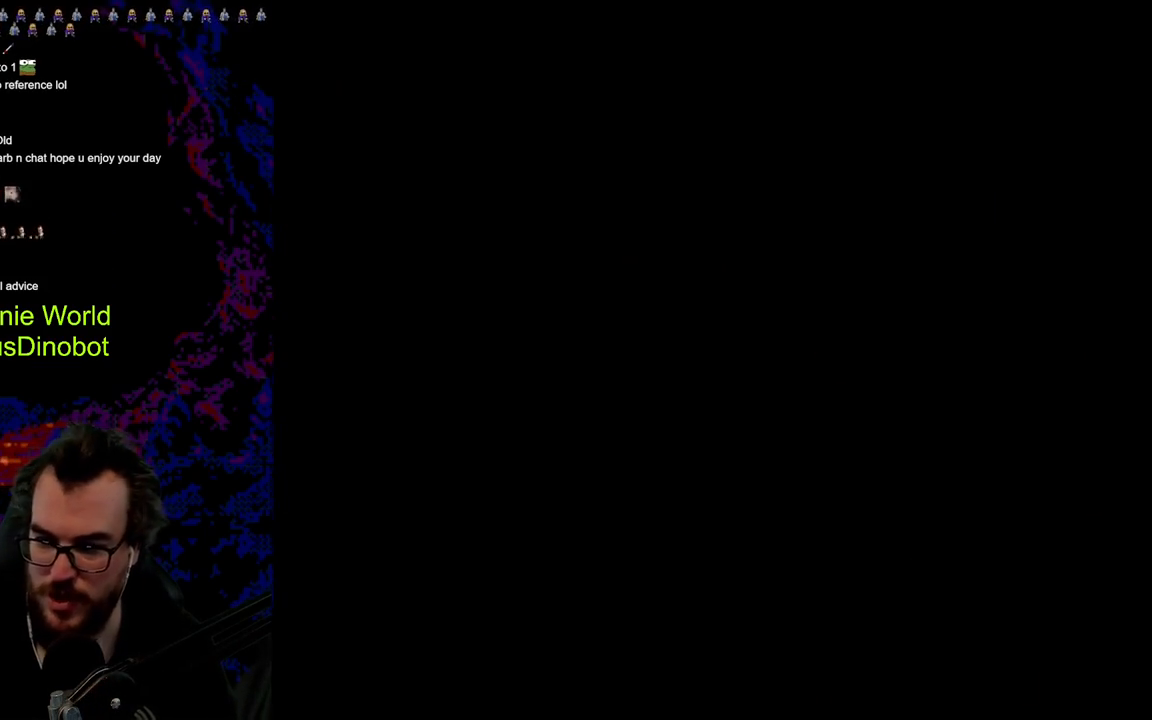
{"buttons": ["Y", "DPAD_RIGHT"], "events": []}
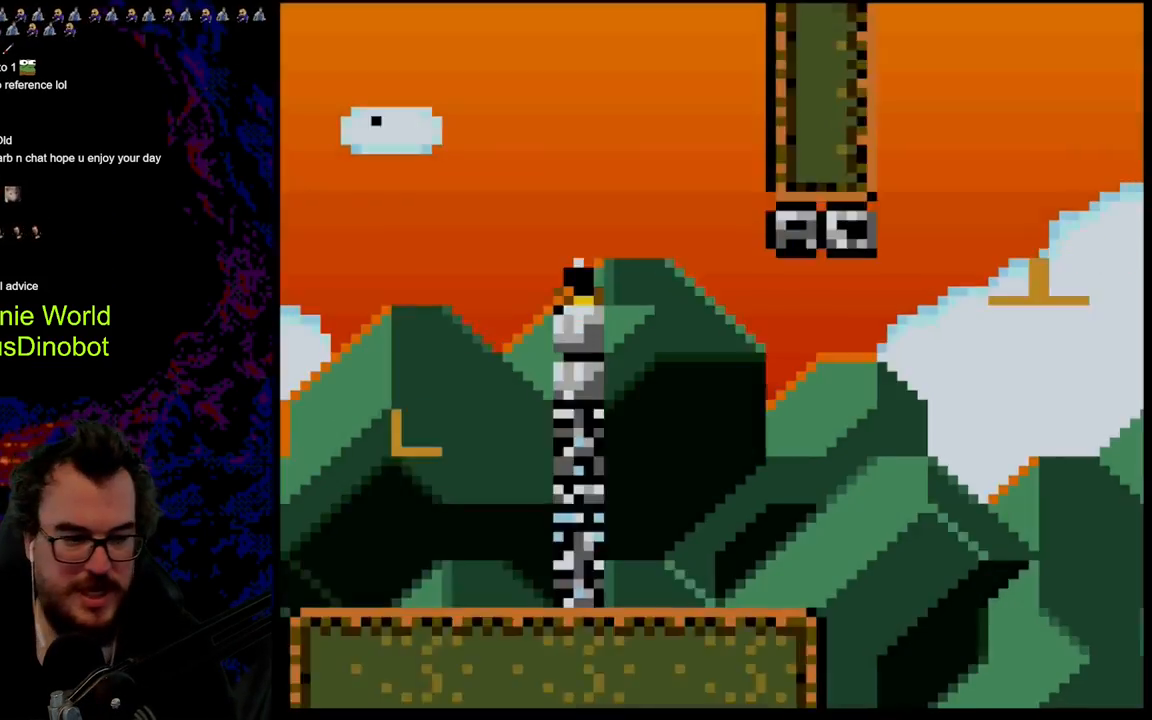
{"buttons": ["Y", "DPAD_RIGHT"], "events": []}
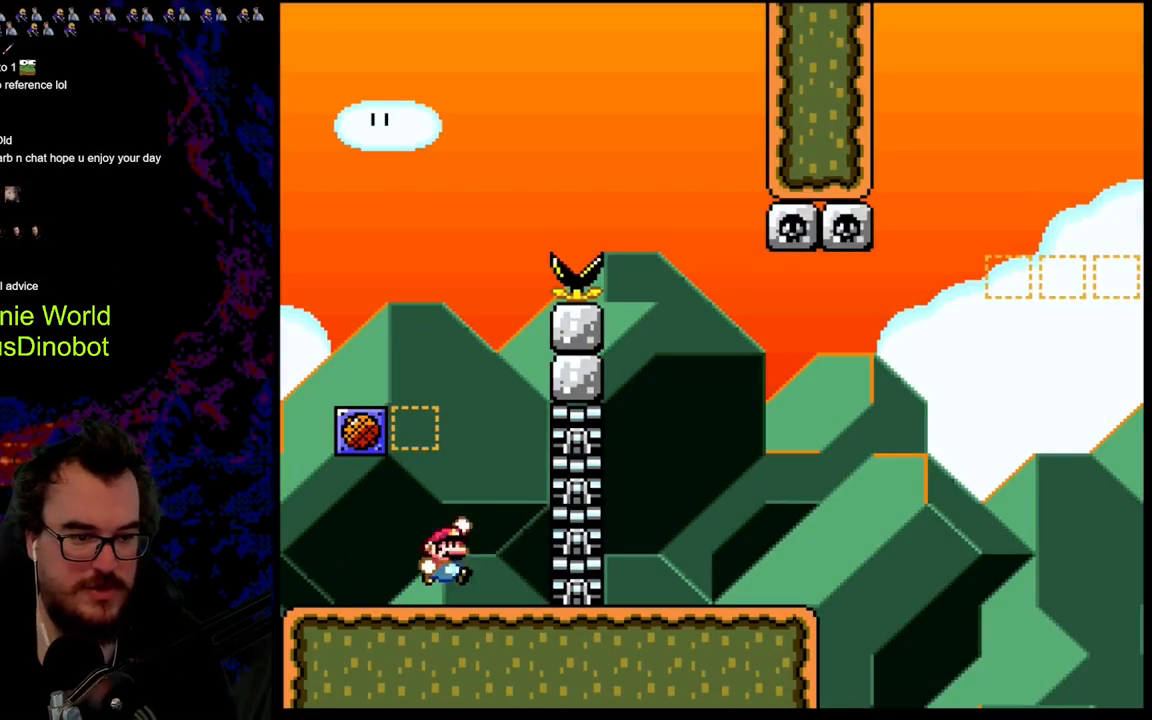
{"buttons": ["Y", "DPAD_LEFT"], "events": [[17, "B", "down"], [50, "DPAD_DOWN", "down"], [67, "DPAD_LEFT", "down"], [67, "DPAD_RIGHT", "up"], [100, "DPAD_DOWN", "up"], [467, "B", "up"]]}
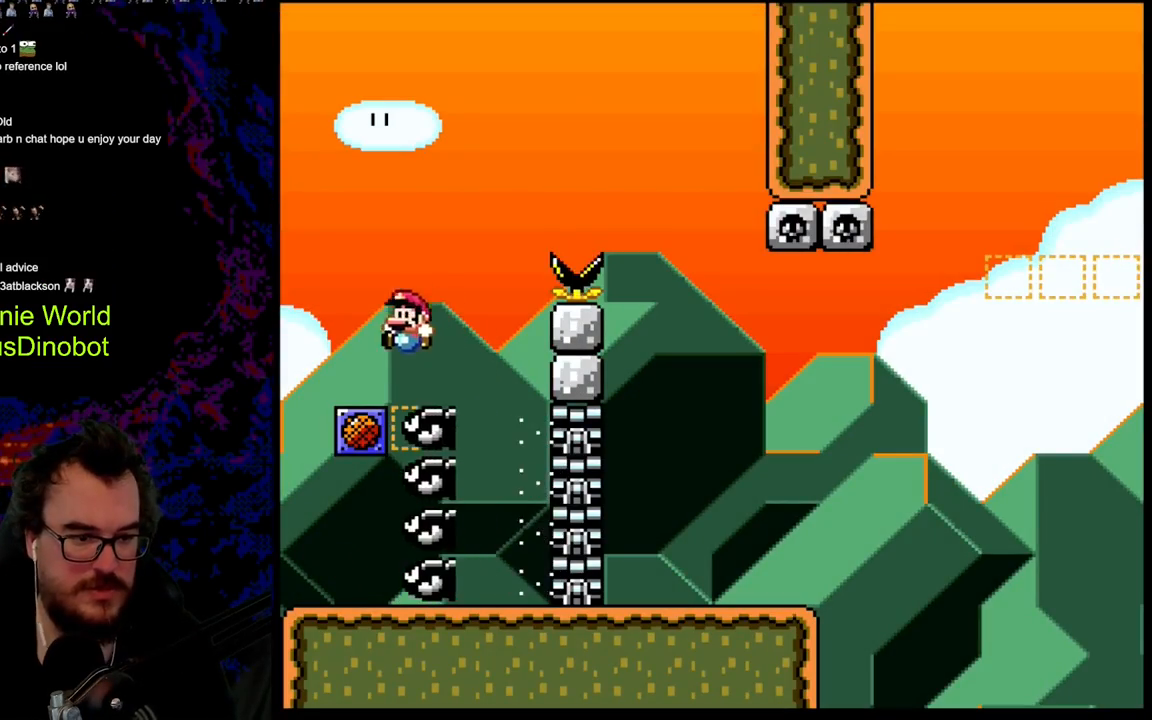
{"buttons": ["B", "Y", "DPAD_RIGHT"], "events": [[50, "DPAD_LEFT", "up"], [67, "DPAD_RIGHT", "down"], [200, "B", "down"]]}
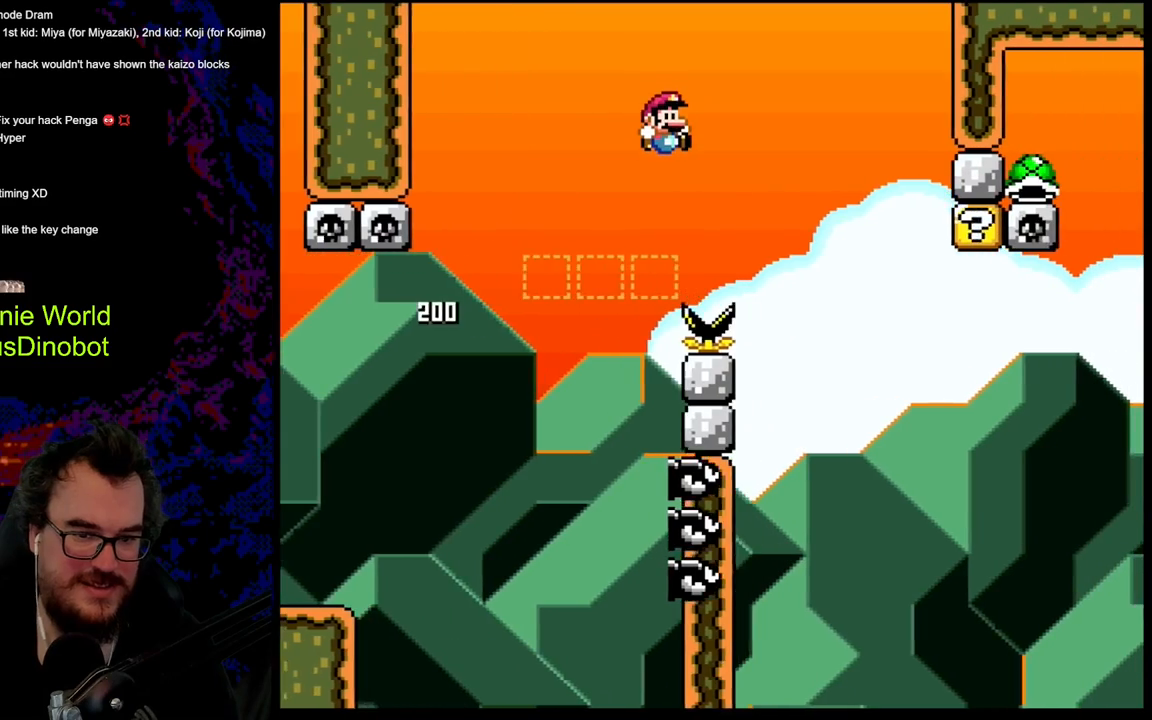
{"buttons": ["B", "Y", "DPAD_RIGHT"], "events": [[317, "B", "up"], [483, "B", "down"]]}
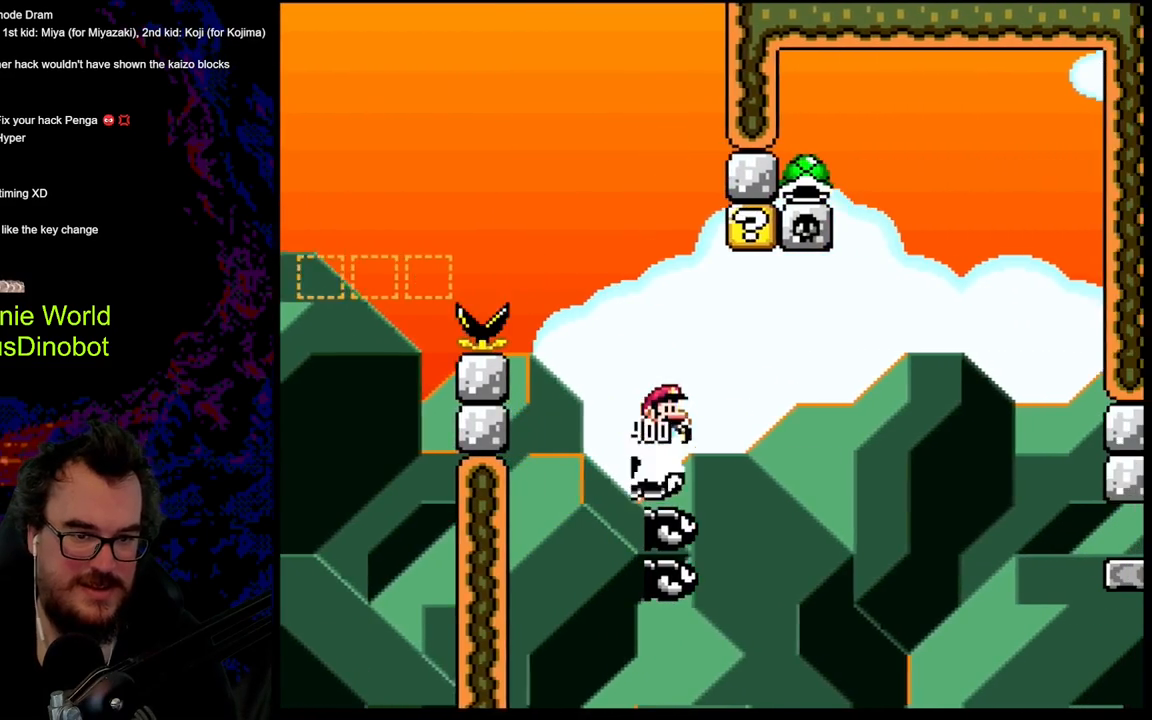
{"buttons": ["B", "Y", "DPAD_RIGHT"], "events": [[100, "DPAD_DOWN", "down"], [117, "DPAD_LEFT", "down"], [117, "DPAD_RIGHT", "up"], [133, "DPAD_DOWN", "up"], [167, "DPAD_DOWN", "down"], [200, "DPAD_DOWN", "up"], [200, "DPAD_LEFT", "up"], [200, "DPAD_RIGHT", "down"]]}
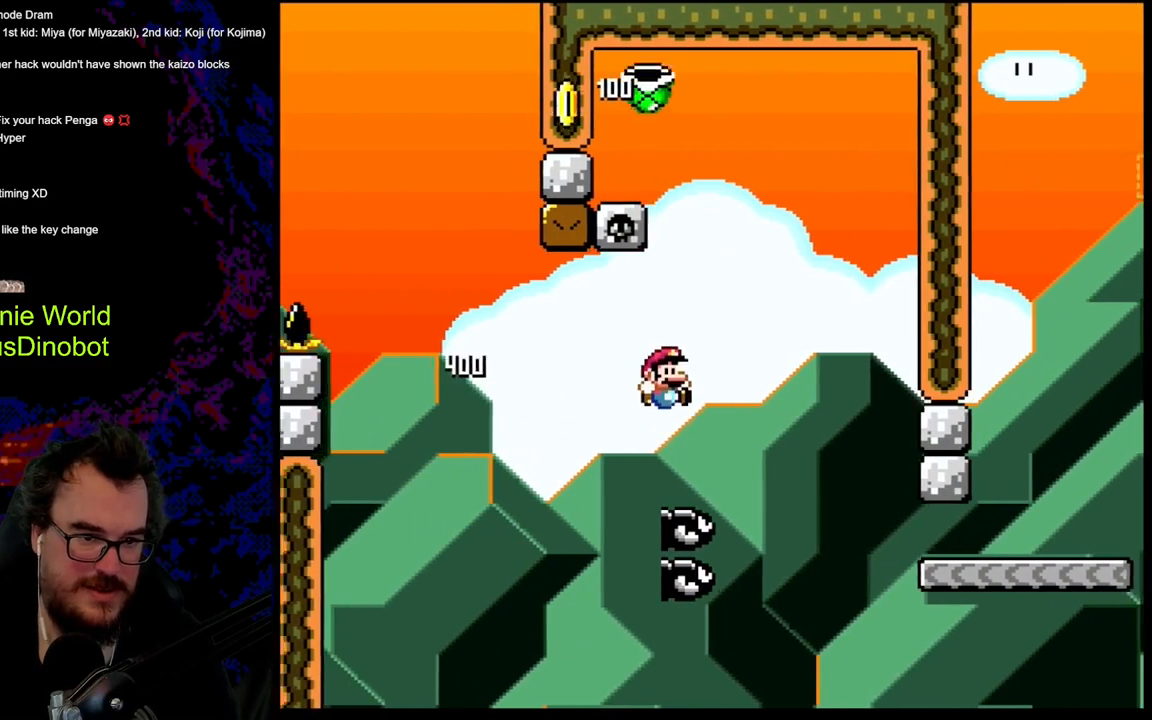
{"buttons": ["B", "Y", "DPAD_RIGHT"], "events": [[117, "DPAD_LEFT", "down"], [117, "DPAD_RIGHT", "up"], [367, "DPAD_DOWN", "down"], [400, "DPAD_DOWN", "up"], [400, "DPAD_LEFT", "up"], [400, "DPAD_RIGHT", "down"]]}
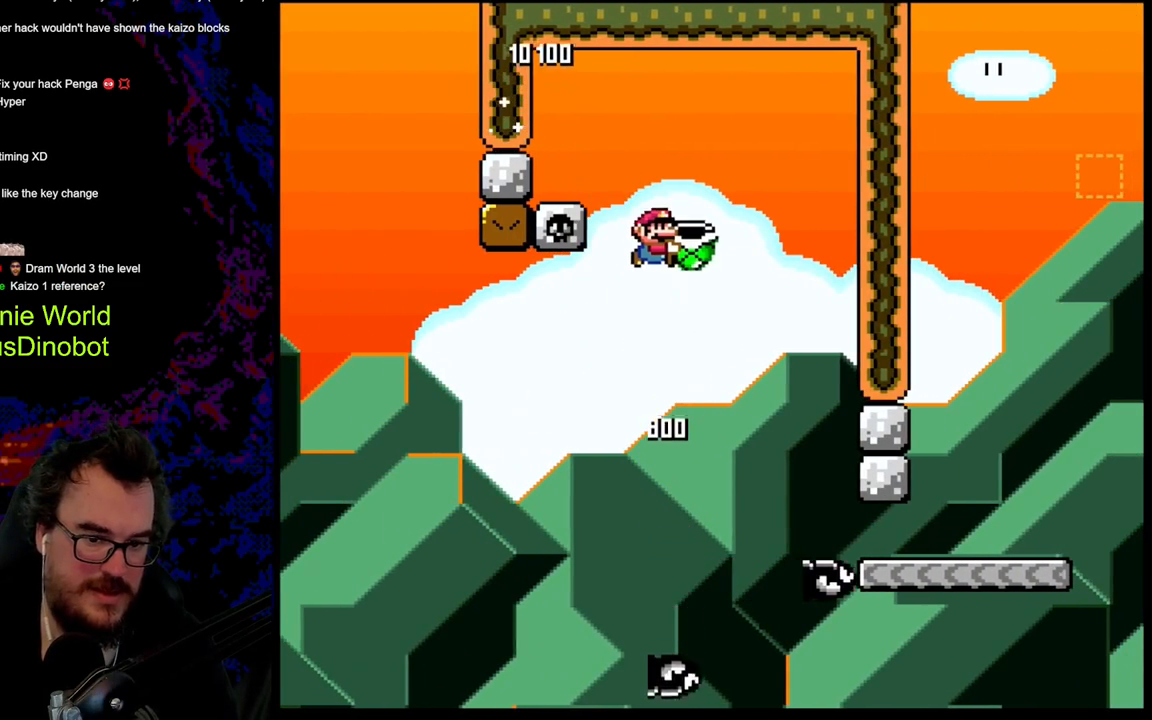
{"buttons": ["B", "Y", "DPAD_RIGHT"], "events": [[217, "B", "up"], [317, "DPAD_DOWN", "down"], [333, "DPAD_DOWN", "up"], [333, "DPAD_LEFT", "down"], [333, "DPAD_RIGHT", "up"], [383, "DPAD_RIGHT", "down"], [400, "DPAD_LEFT", "up"], [500, "B", "down"]]}
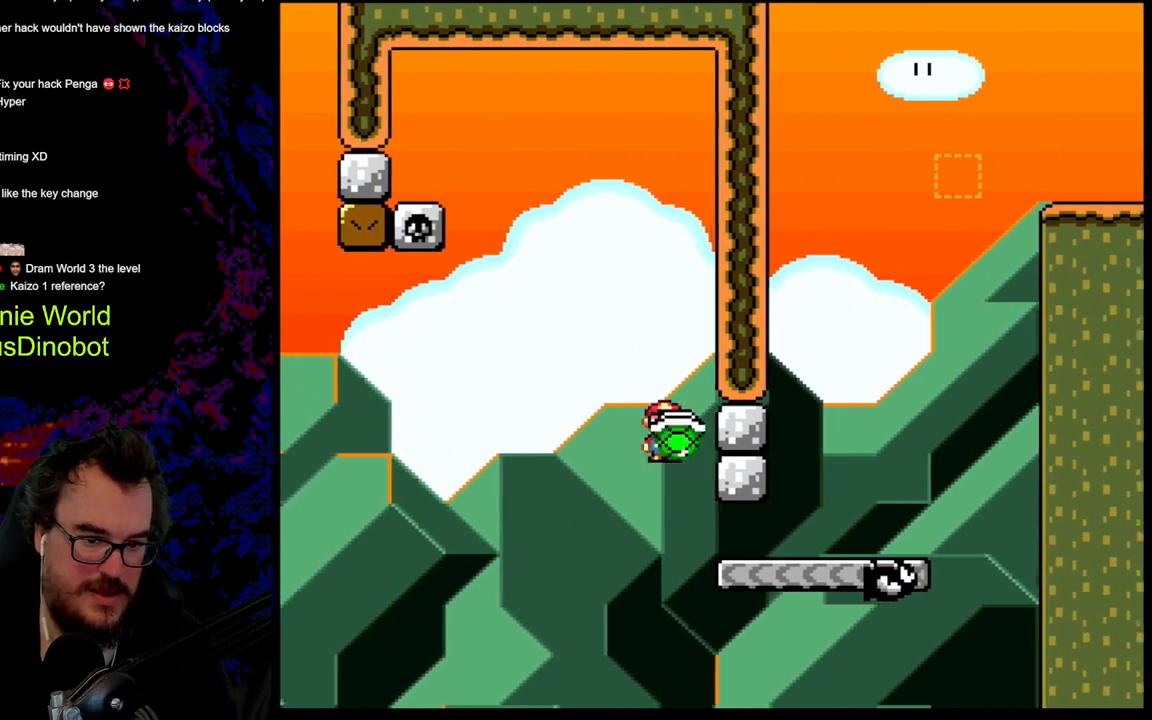
{"buttons": ["Y", "DPAD_RIGHT"], "events": [[250, "B", "up"]]}
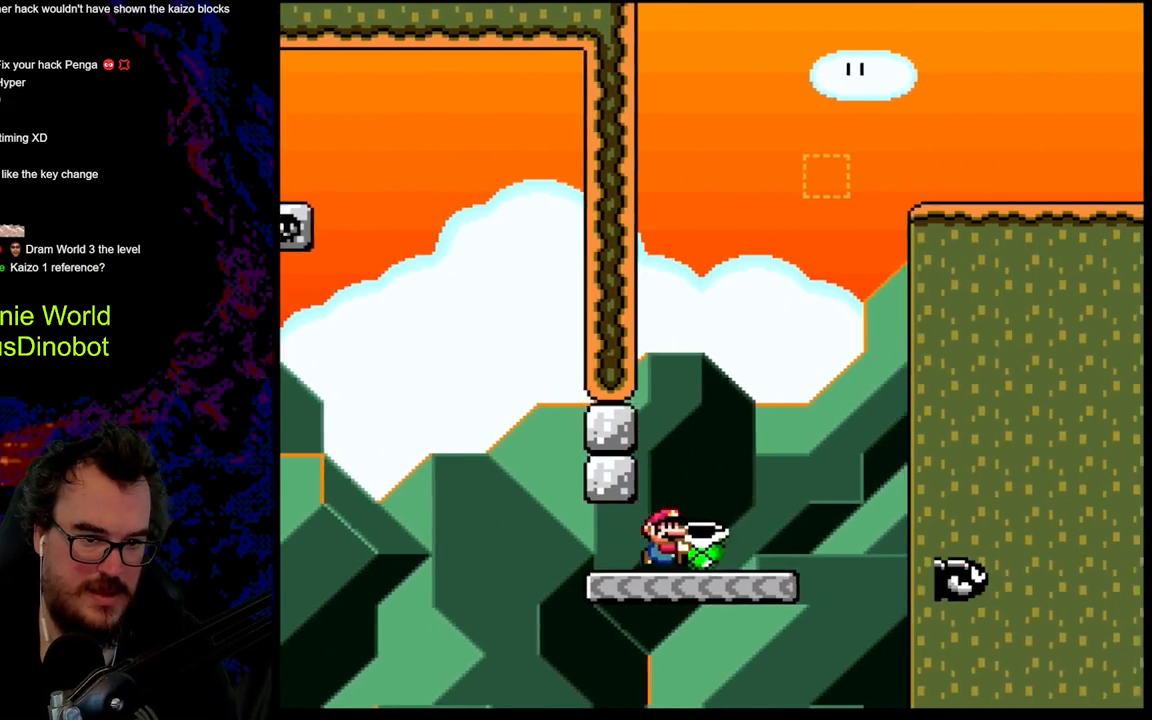
{"buttons": ["B", "Y"], "events": [[100, "B", "down"], [250, "DPAD_LEFT", "down"], [267, "DPAD_RIGHT", "up"], [417, "DPAD_LEFT", "up"]]}
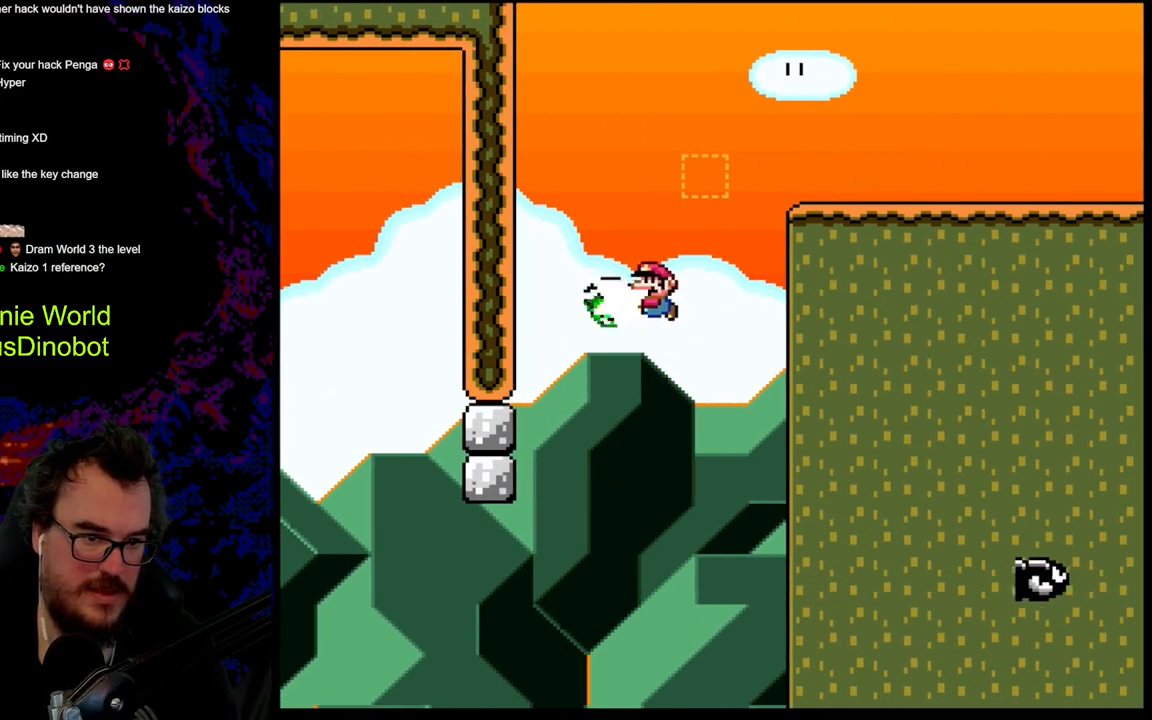
{"buttons": ["B", "Y", "DPAD_RIGHT"], "events": [[33, "Y", "up"], [233, "Y", "down"], [367, "DPAD_RIGHT", "down"]]}
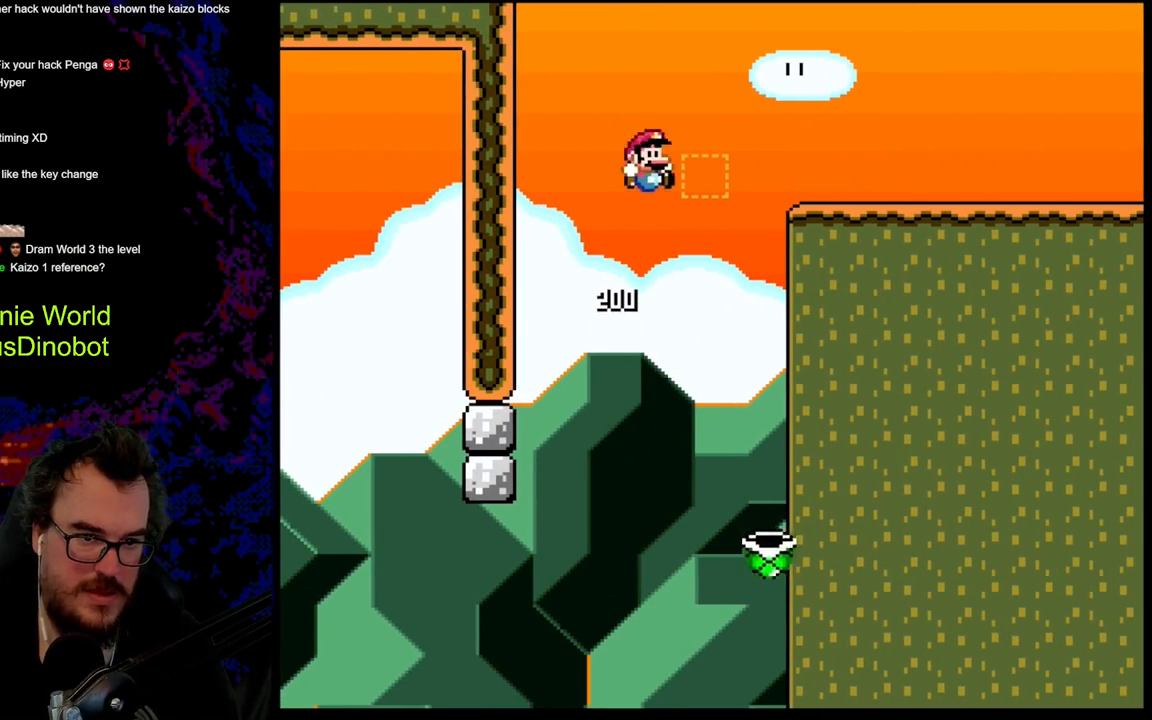
{"buttons": ["Y", "DPAD_RIGHT"], "events": [[250, "B", "up"]]}
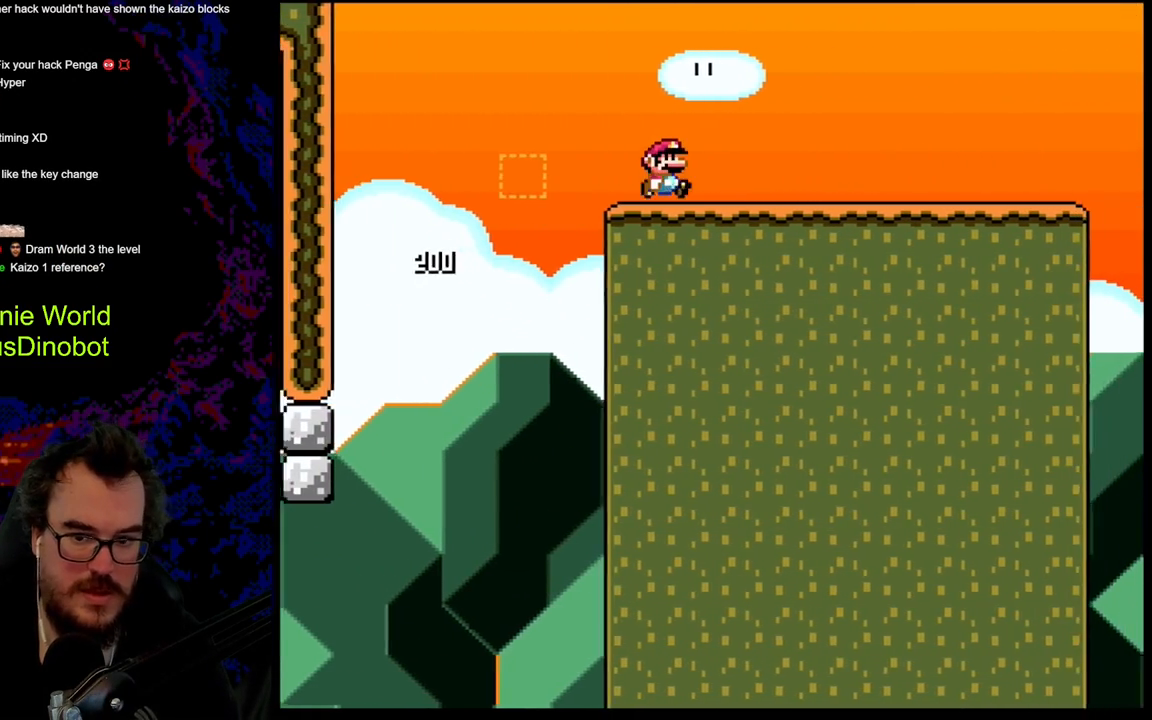
{"buttons": ["Y", "DPAD_RIGHT"], "events": []}
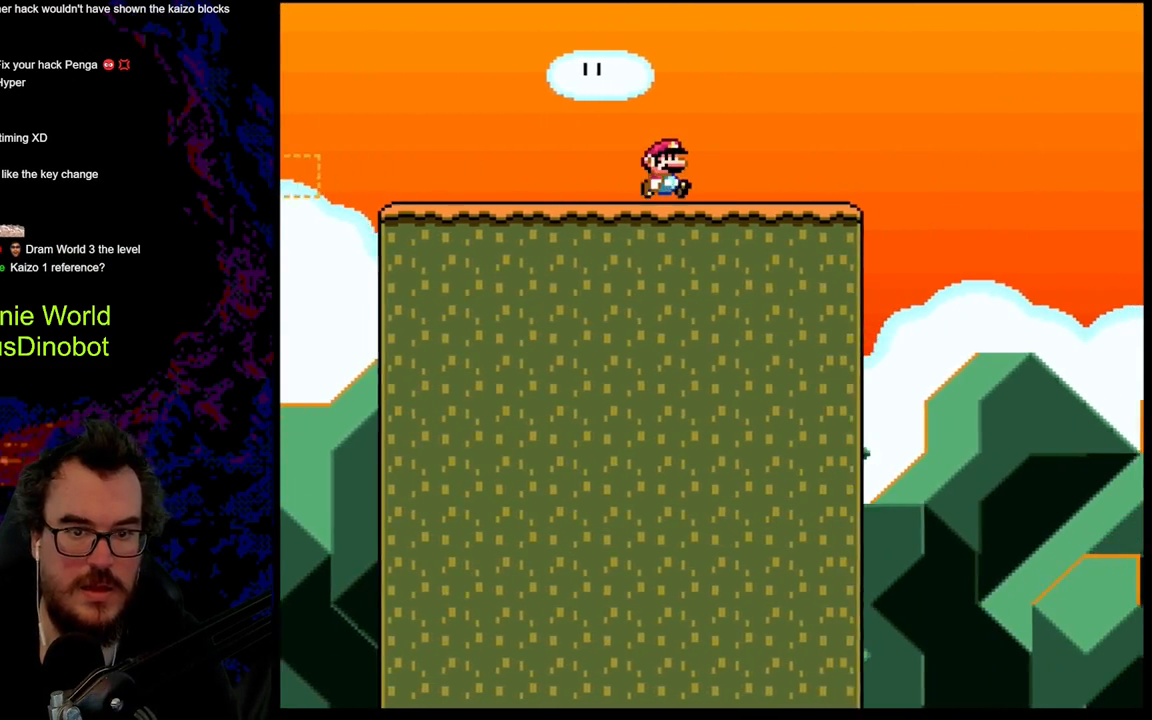
{"buttons": ["B", "Y", "DPAD_RIGHT"], "events": [[433, "B", "down"]]}
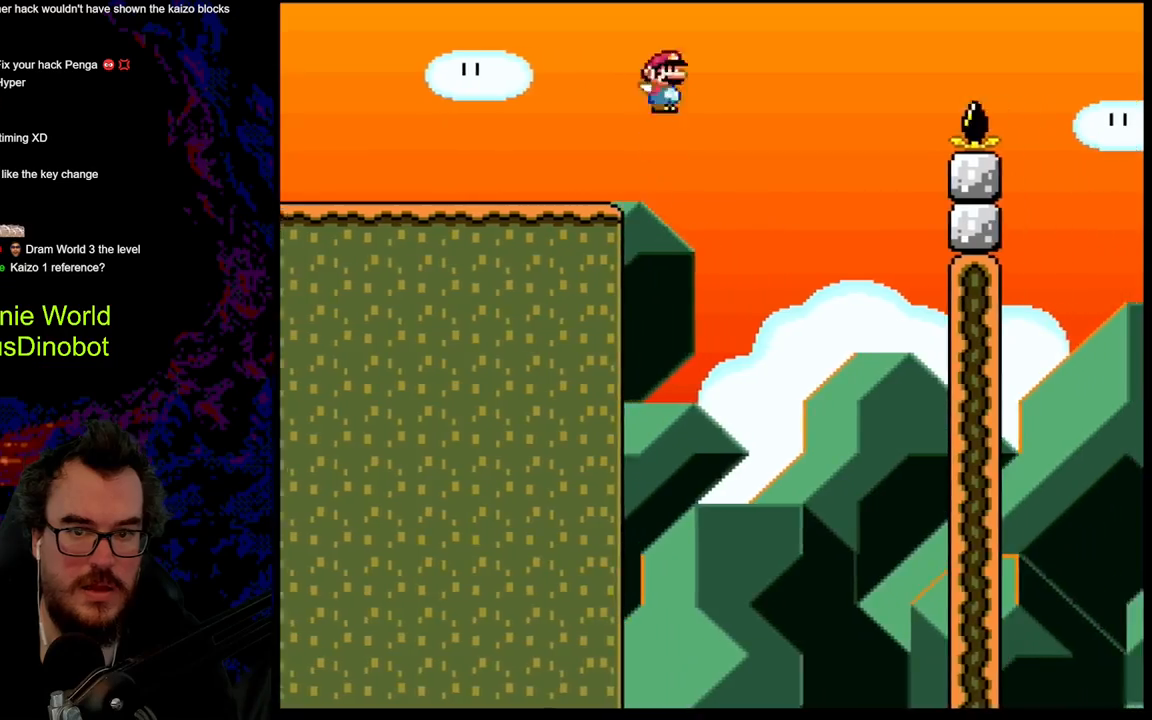
{"buttons": ["B", "Y", "DPAD_RIGHT"], "events": []}
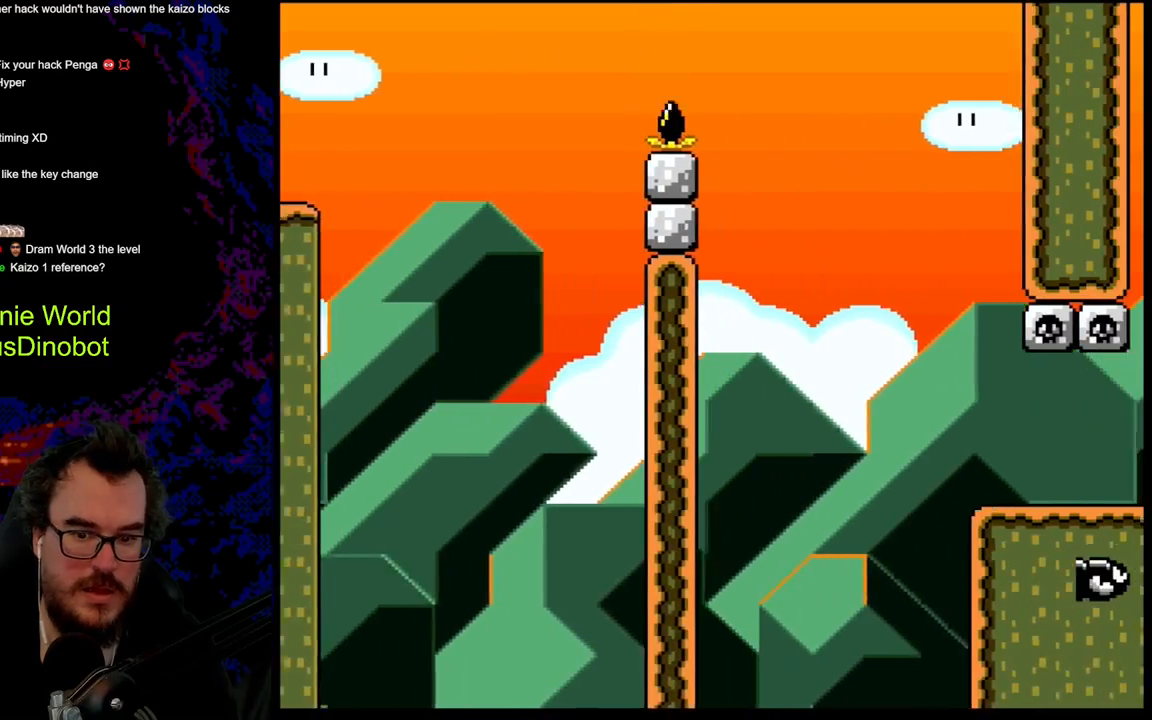
{"buttons": ["Y", "DPAD_RIGHT"], "events": [[283, "B", "up"], [350, "DPAD_DOWN", "down"], [367, "DPAD_DOWN", "up"], [367, "DPAD_LEFT", "down"], [367, "DPAD_RIGHT", "up"], [417, "DPAD_DOWN", "down"], [417, "DPAD_LEFT", "up"], [417, "DPAD_RIGHT", "down"], [450, "DPAD_DOWN", "up"]]}
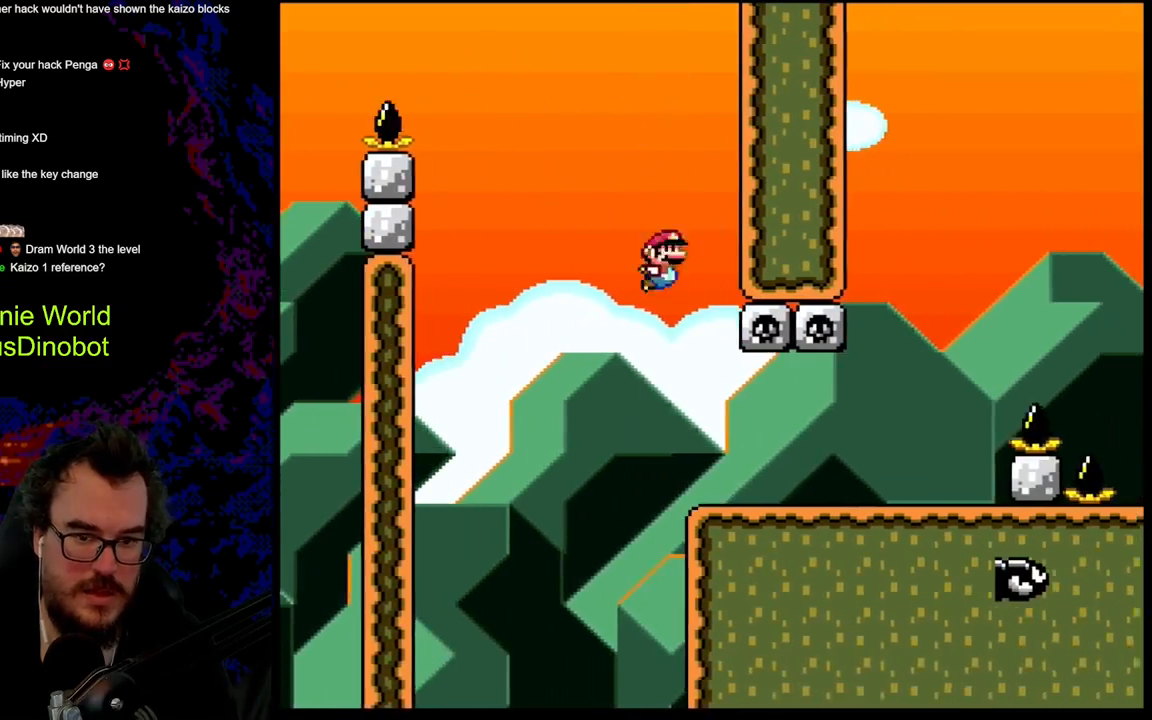
{"buttons": ["Y", "DPAD_RIGHT"], "events": []}
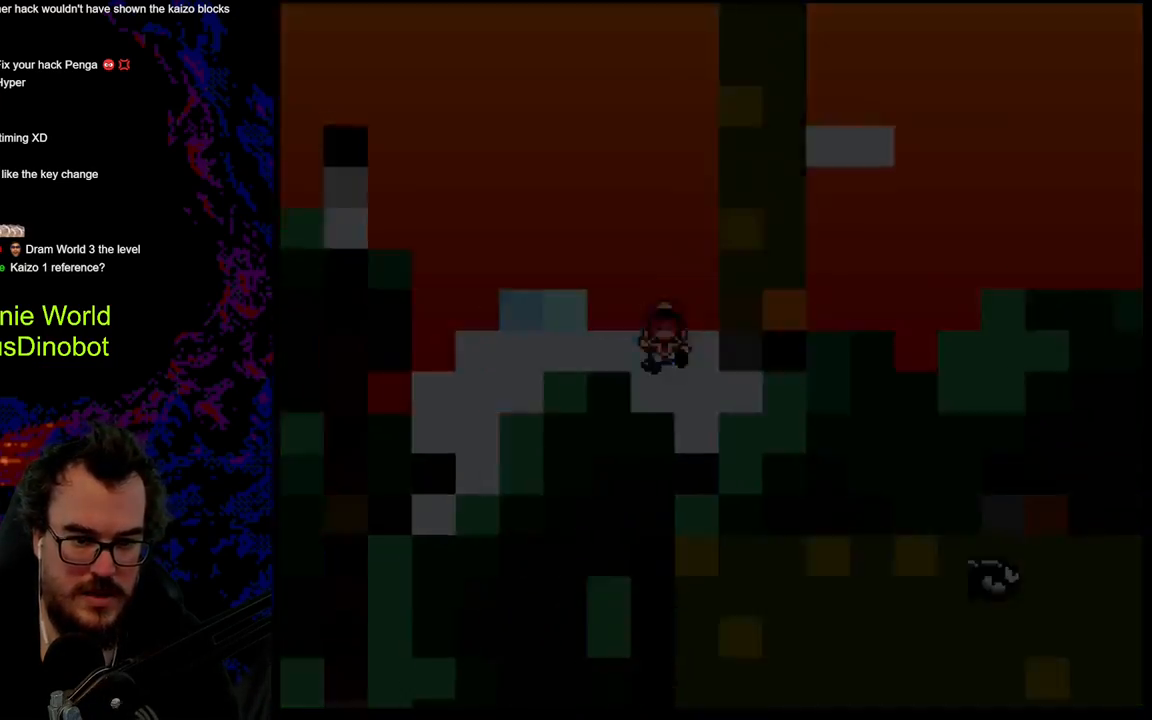
{"buttons": [], "events": [[283, "Y", "up"], [417, "DPAD_RIGHT", "up"]]}